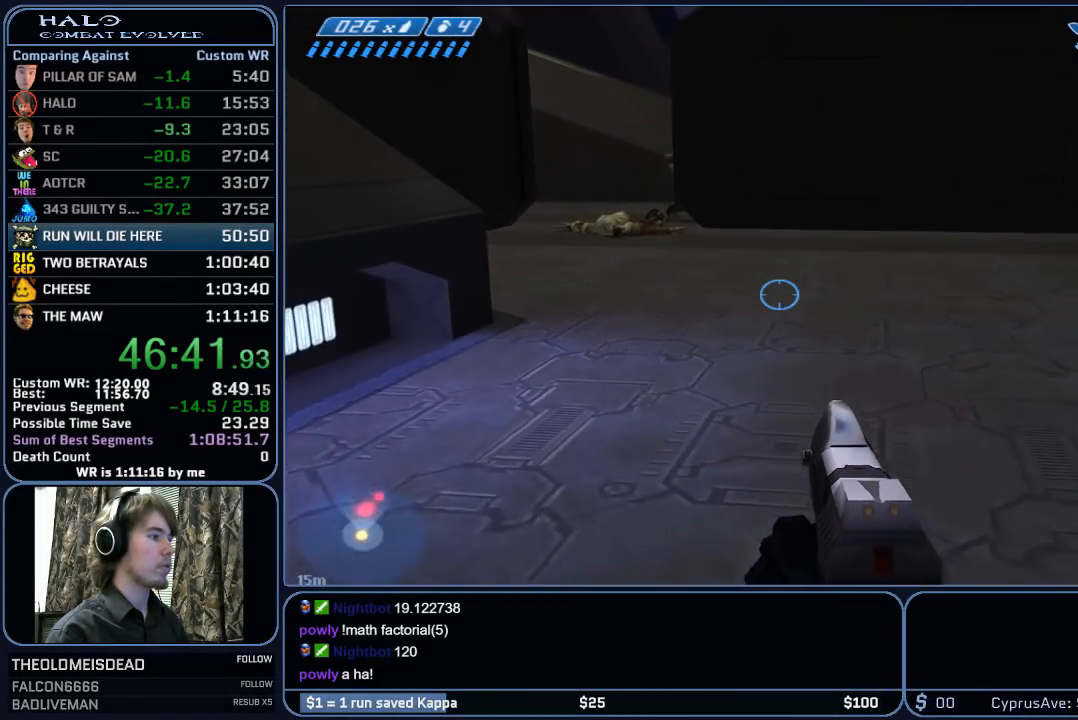
Gameplay with keyboard and mouse; each line is a JSON object with the keys and mouse buttons held at the frame after it. "events" lists presses ("down") and releases ("up") of "1", "2", "3", "4", "5", "a", "alt", "c", "ctrl", "d", "e", "f", "g", "q", "r", "s", "shift", "space", "t", "tab", "v", "w", "x", "z", "mouse_left", "mouse_wheel", "mouse_right", "mouse_mb4" and "mouse_mb5" between this image and that frame as [ms after this image, input, new state], when the widget could be followed in between. "mouse_left", "mouse_wheel", "mouse_right", "mouse_mb4", "mouse_mb5" = the "left", "wheel", "right", "mb4", "mb5" buttons of the "mouse" list. No other keys are recorded. "wheel" means that the mouse wheel is clicked or scrolled. "mouse_move" is the direction in which the mouse moves at that frame (one of eight, or "still"), when it could be read.
{"keys": [], "mouse": [], "mouse_move": "still", "events": [[83, "d", "up"], [233, "mouse_left", "down"], [367, "mouse_left", "up"], [367, "s", "up"]]}
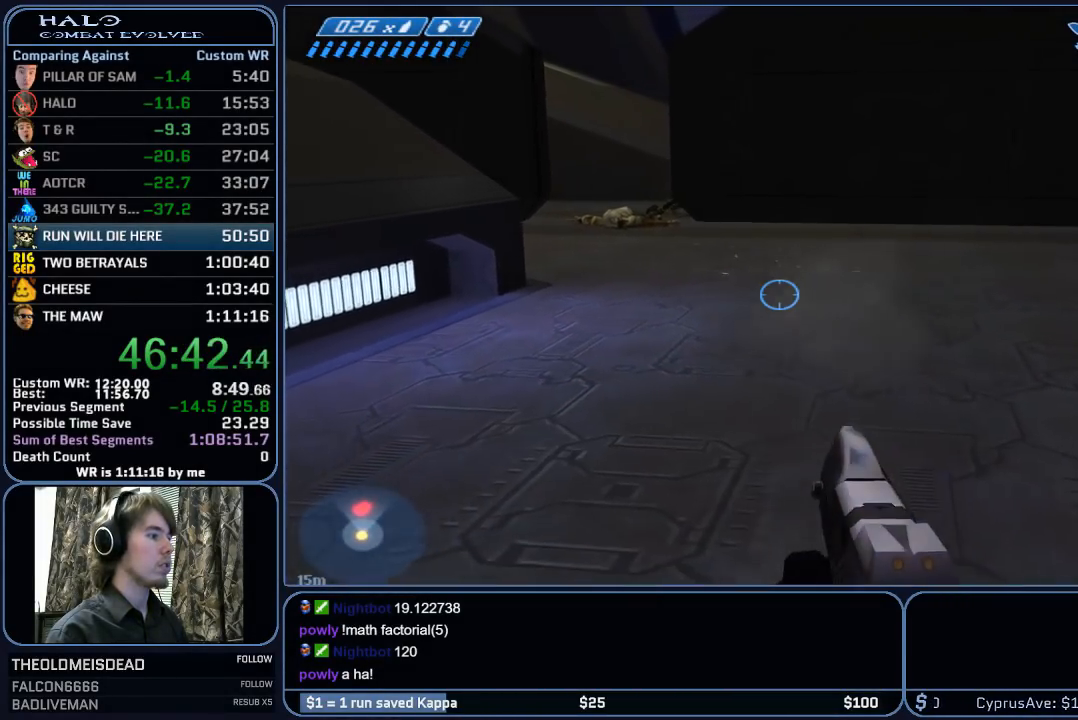
{"keys": ["w"], "mouse": [], "mouse_move": "still", "events": [[17, "a", "down"], [150, "w", "down"], [250, "a", "up"]]}
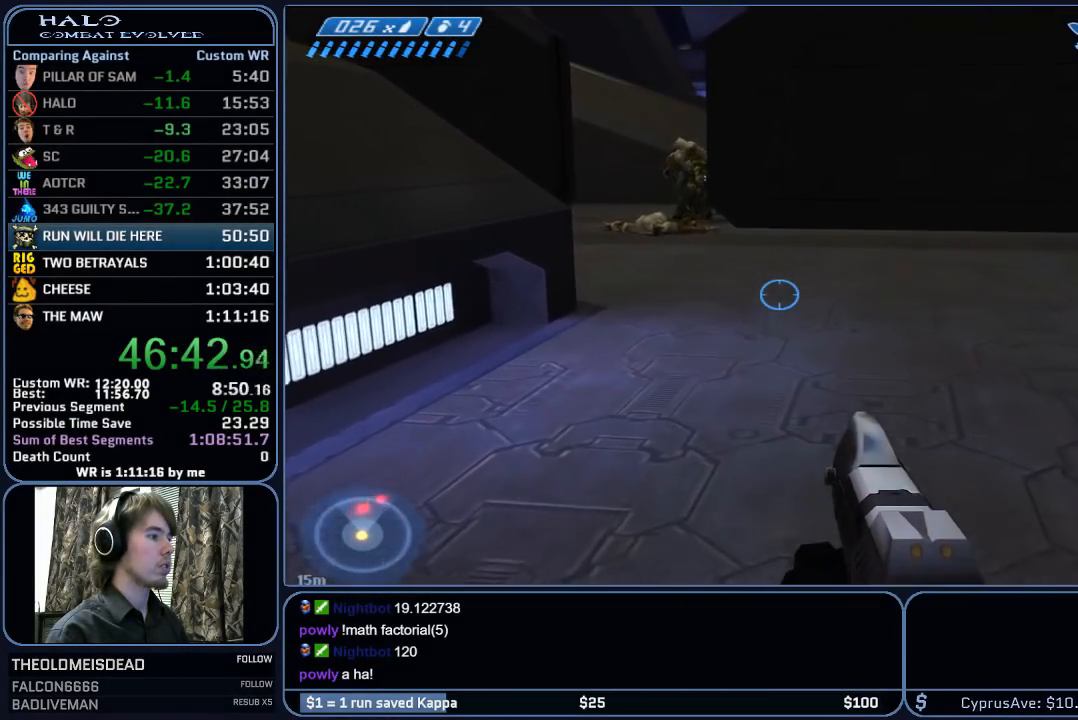
{"keys": ["s"], "mouse": [], "mouse_move": "left", "events": [[33, "w", "up"], [167, "a", "down"], [350, "s", "down"], [500, "a", "up"]]}
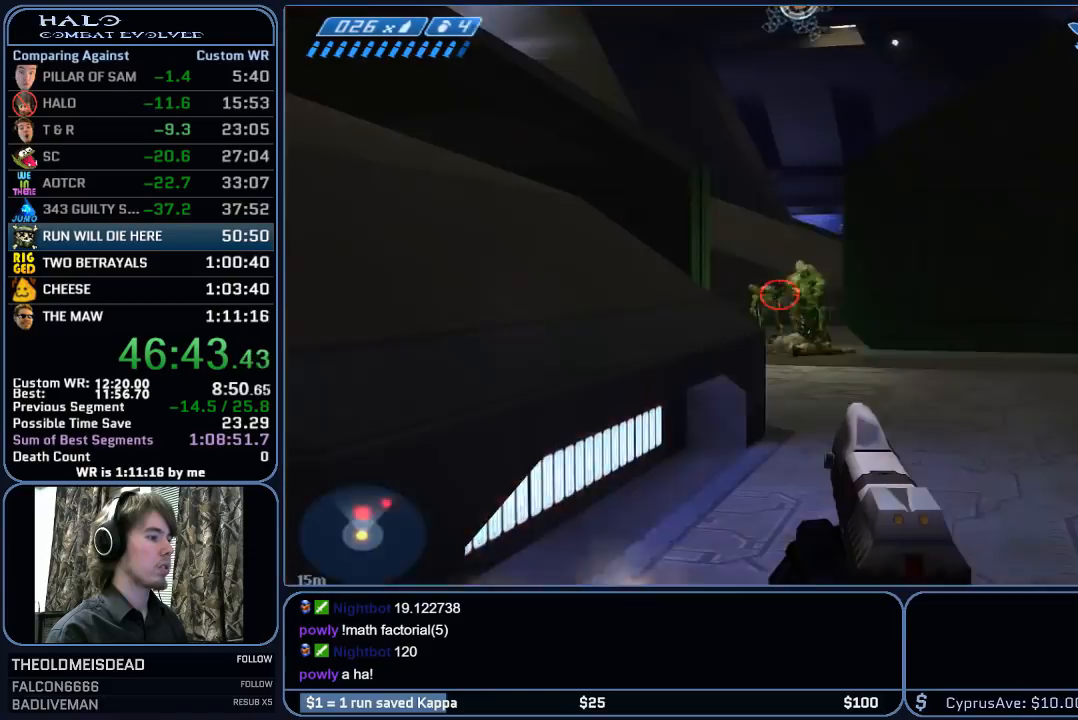
{"keys": ["d", "s"], "mouse": [], "mouse_move": "still", "events": [[183, "d", "down"]]}
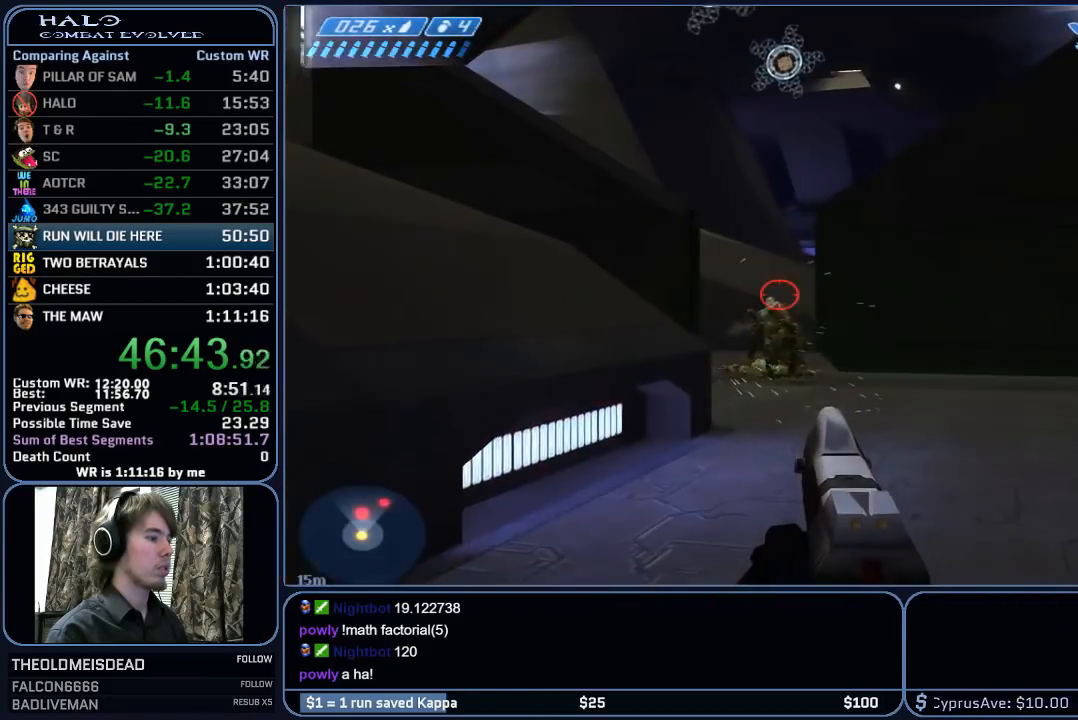
{"keys": ["s"], "mouse": [], "mouse_move": "still", "events": [[250, "mouse_left", "down"], [333, "d", "up"], [383, "mouse_left", "up"]]}
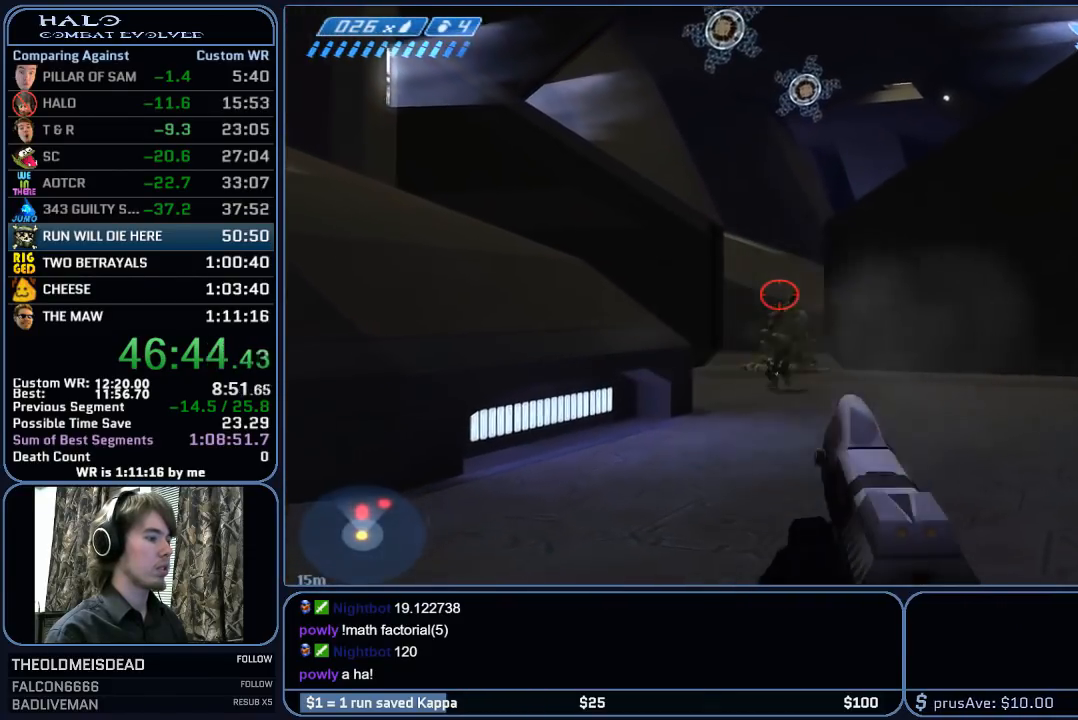
{"keys": ["a", "s"], "mouse": [], "mouse_move": "right", "events": [[33, "a", "down"]]}
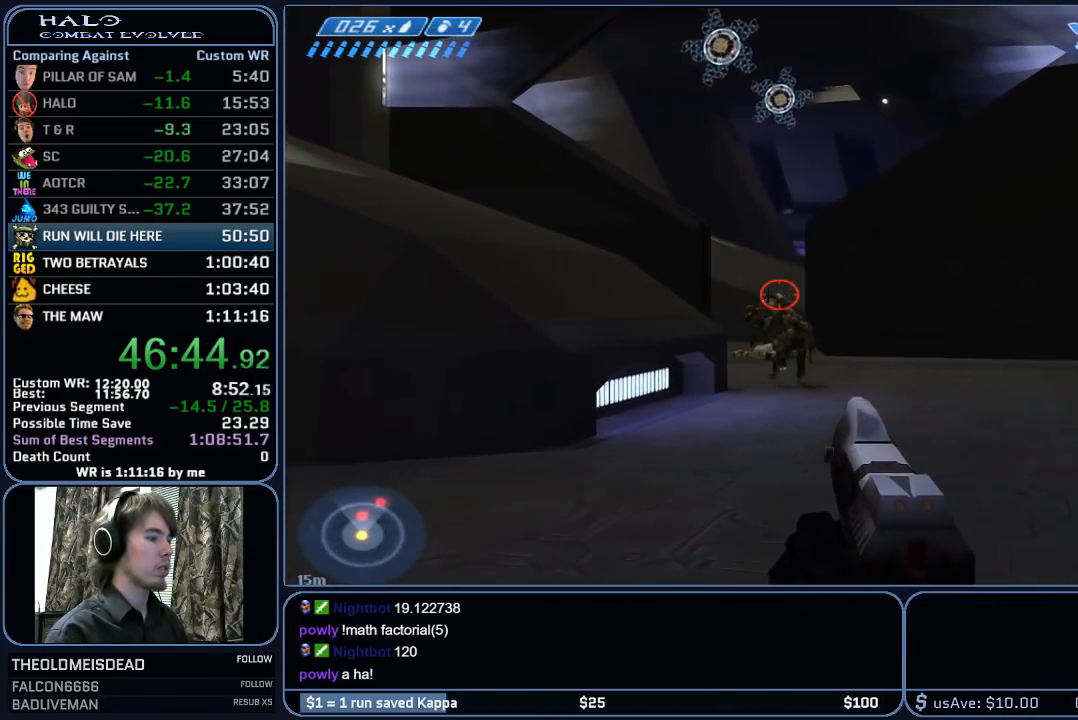
{"keys": ["s"], "mouse": [], "mouse_move": "still", "events": [[83, "a", "up"], [183, "space", "down"], [283, "mouse_left", "down"], [317, "space", "up"], [467, "mouse_left", "up"]]}
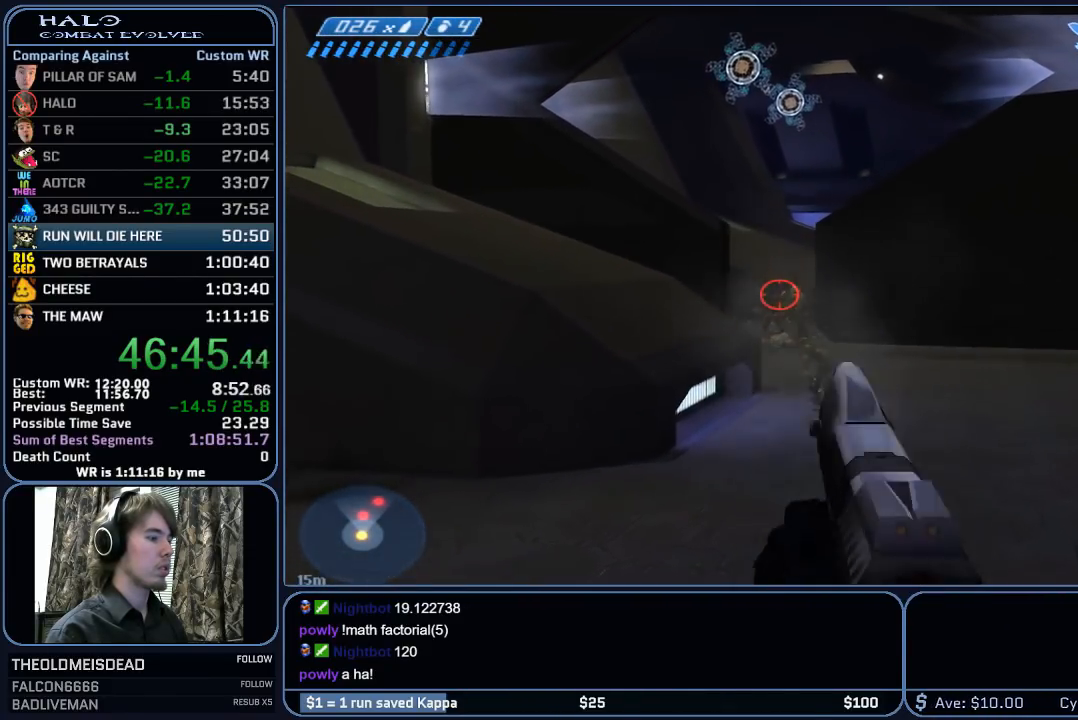
{"keys": ["s"], "mouse": ["right"], "mouse_move": "still", "events": [[67, "mouse_left", "down"], [200, "mouse_left", "up"], [300, "mouse_right", "down"], [433, "mouse_right", "up"], [483, "mouse_right", "down"]]}
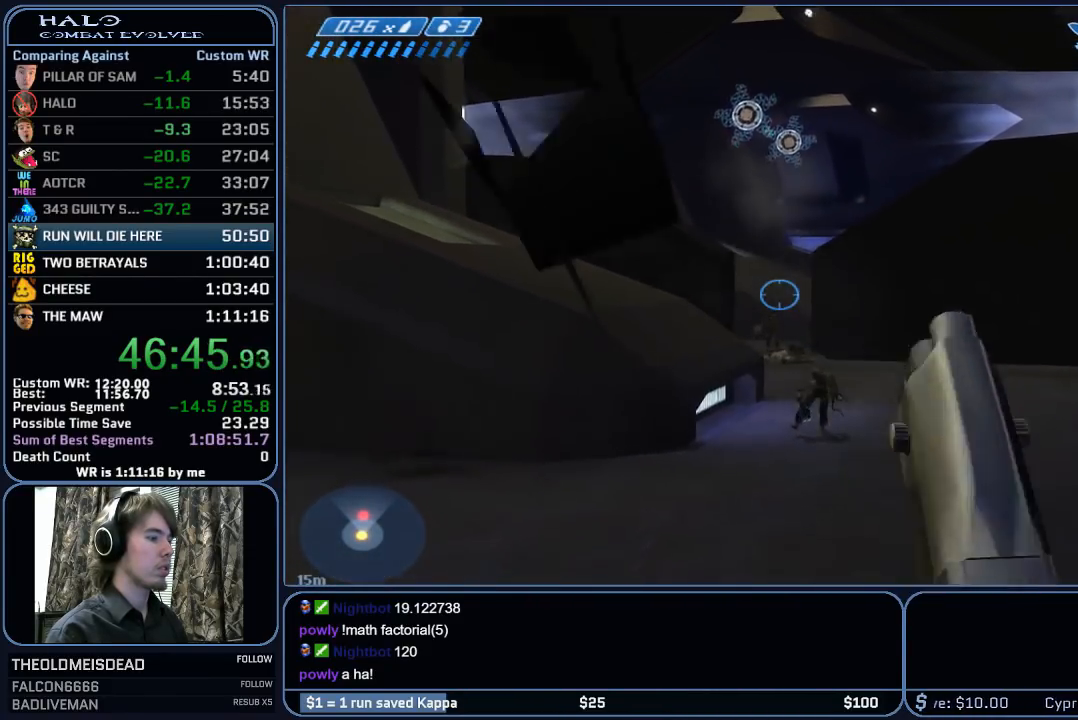
{"keys": ["a"], "mouse": [], "mouse_move": "left", "events": [[33, "a", "down"], [167, "mouse_right", "up"], [217, "mouse_right", "down"], [400, "mouse_right", "up"], [500, "s", "up"]]}
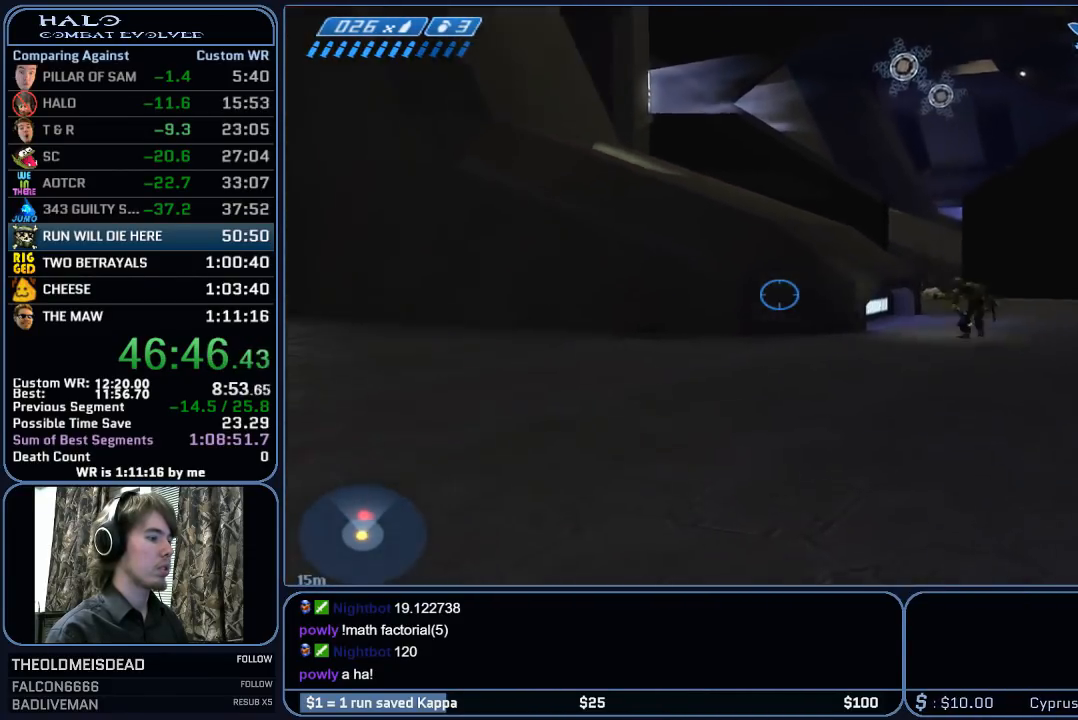
{"keys": ["w"], "mouse": [], "mouse_move": "right", "events": [[83, "w", "down"], [133, "a", "up"]]}
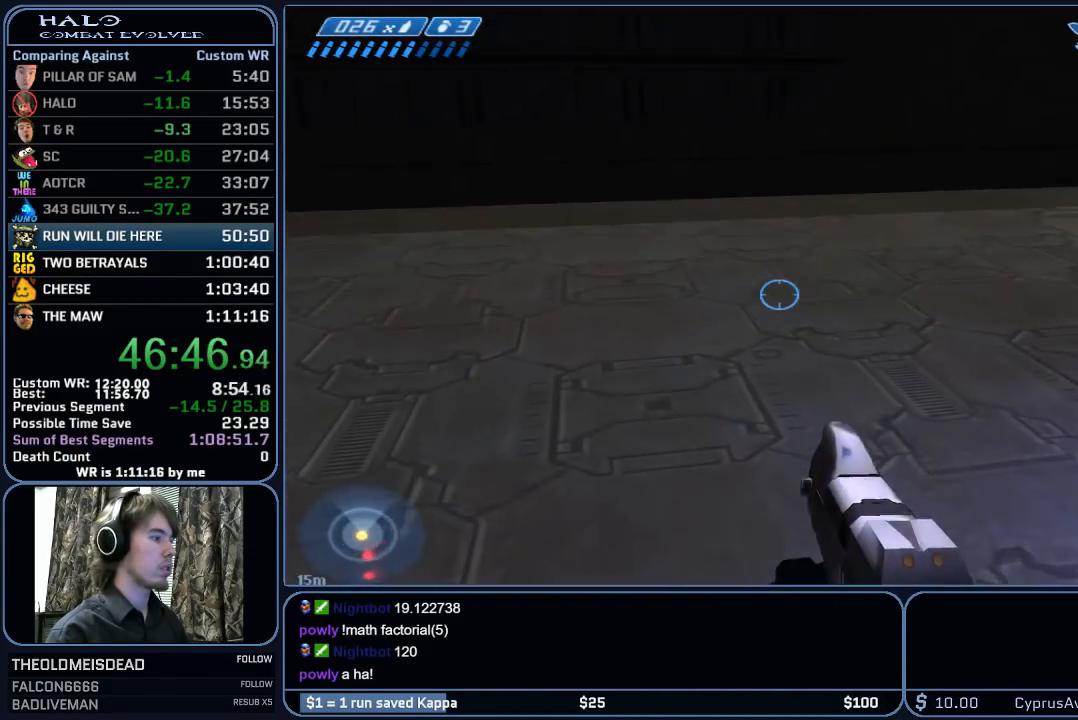
{"keys": ["w"], "mouse": [], "mouse_move": "still", "events": []}
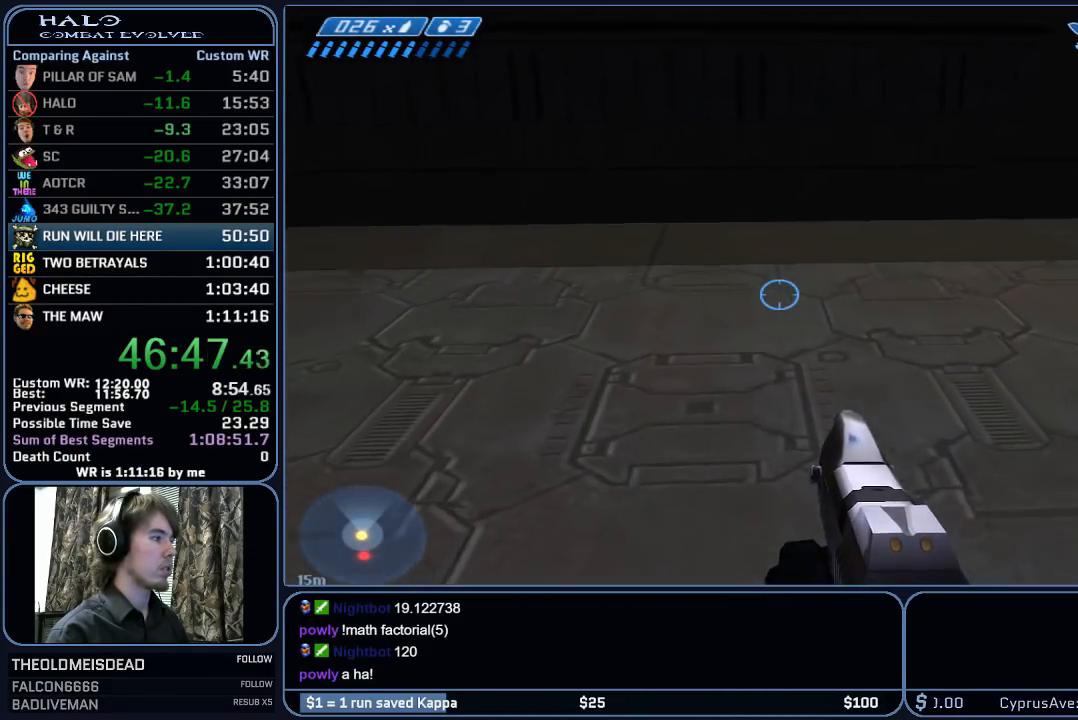
{"keys": ["w"], "mouse": [], "mouse_move": "still", "events": []}
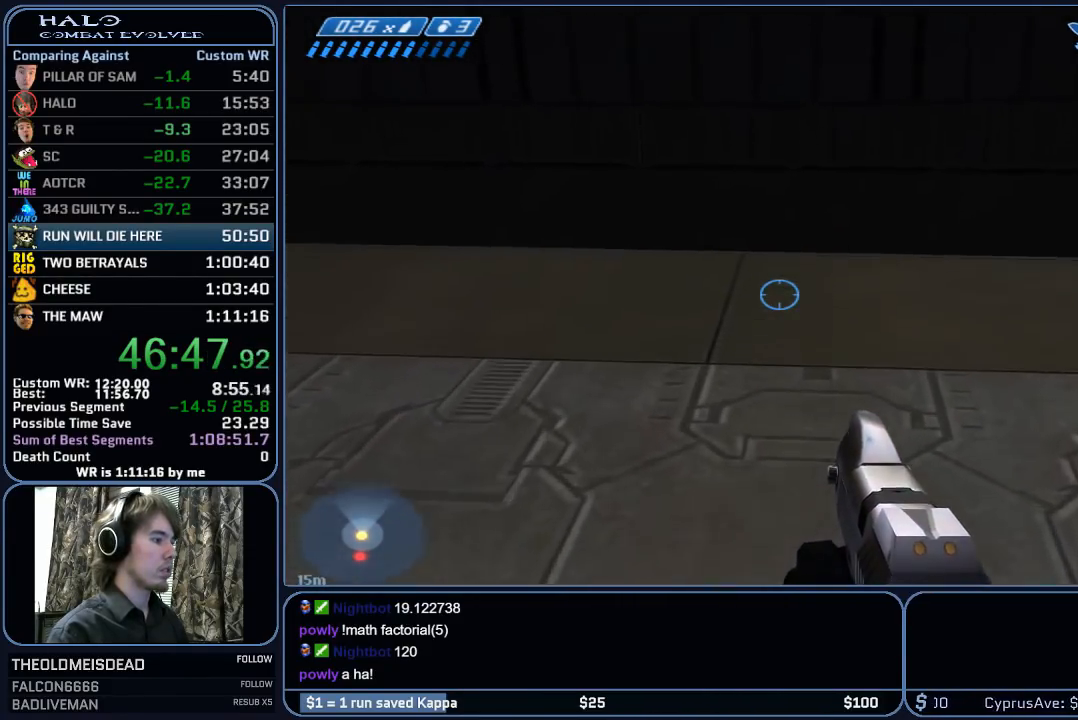
{"keys": ["d", "w"], "mouse": [], "mouse_move": "down", "events": [[317, "d", "down"]]}
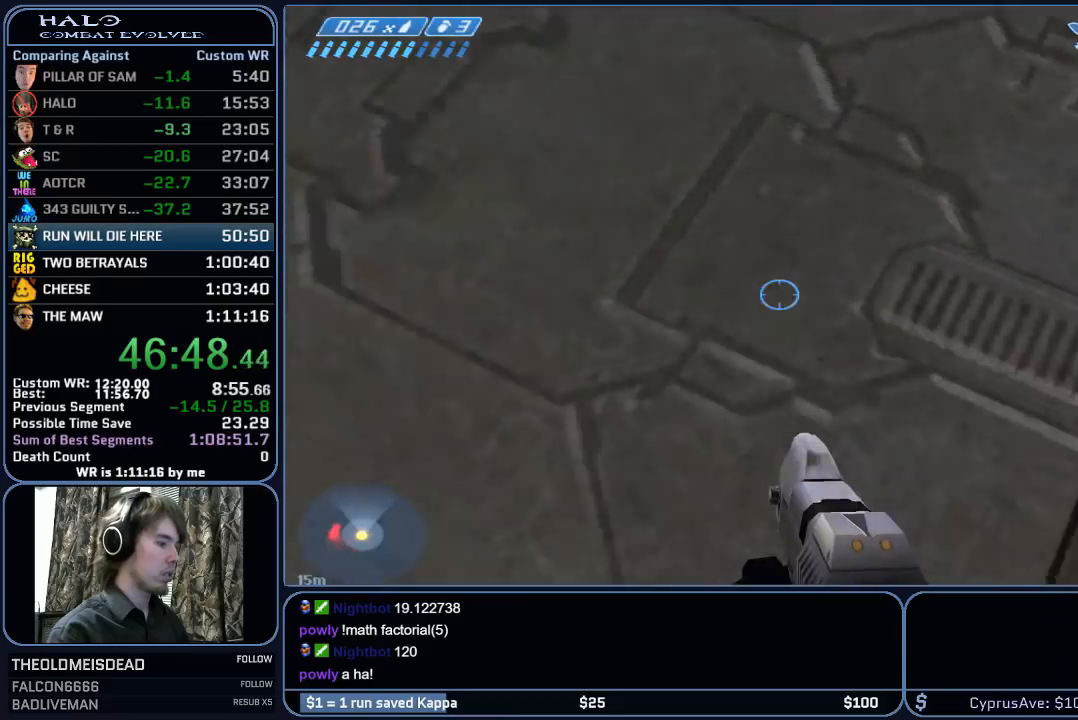
{"keys": [], "mouse": [], "mouse_move": "still", "events": [[50, "d", "up"], [50, "w", "up"], [300, "w", "down"], [383, "a", "down"], [433, "a", "up"], [483, "w", "up"]]}
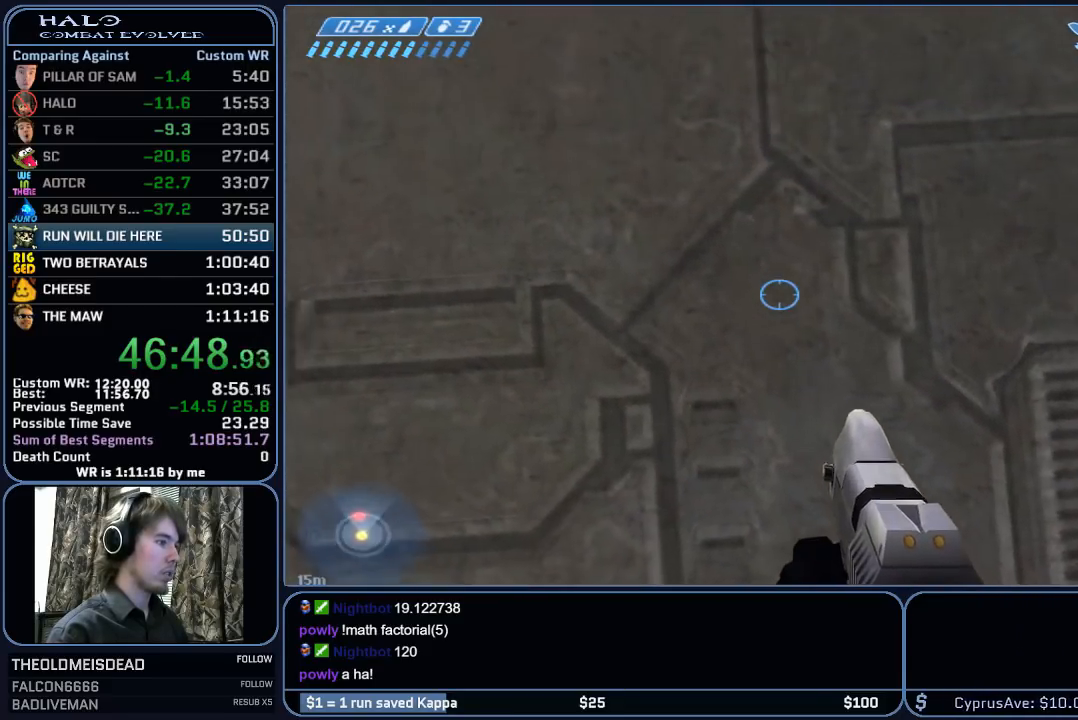
{"keys": [], "mouse": [], "mouse_move": "still", "events": [[267, "s", "down"], [300, "s", "up"]]}
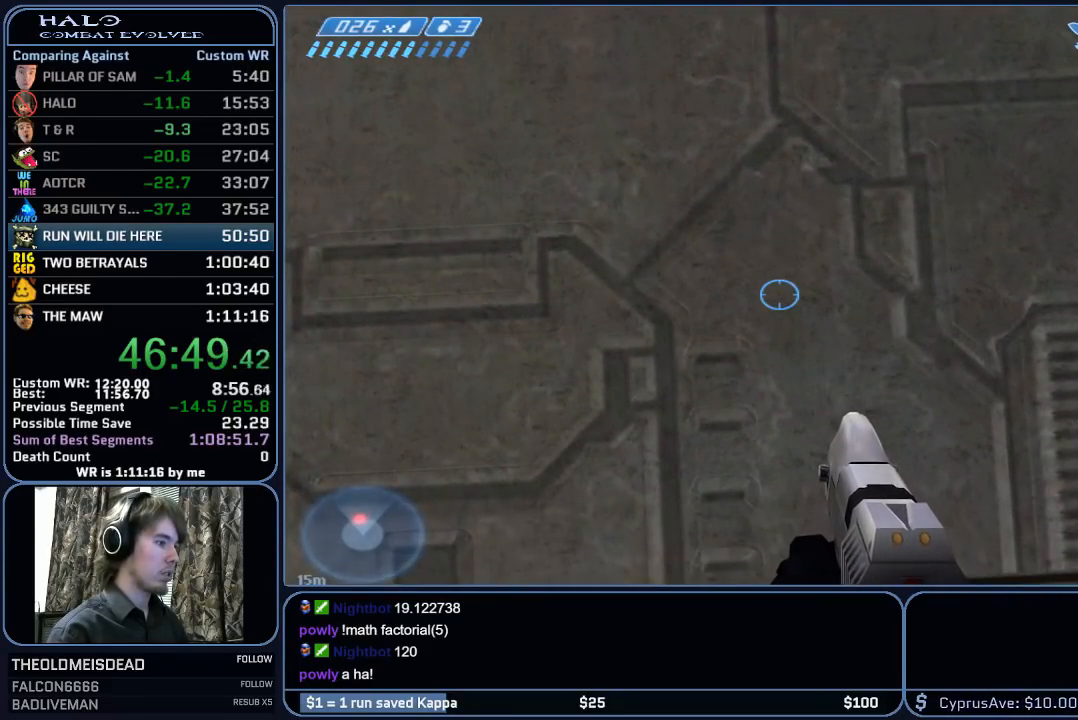
{"keys": [], "mouse": [], "mouse_move": "still", "events": [[417, "w", "down"], [467, "w", "up"]]}
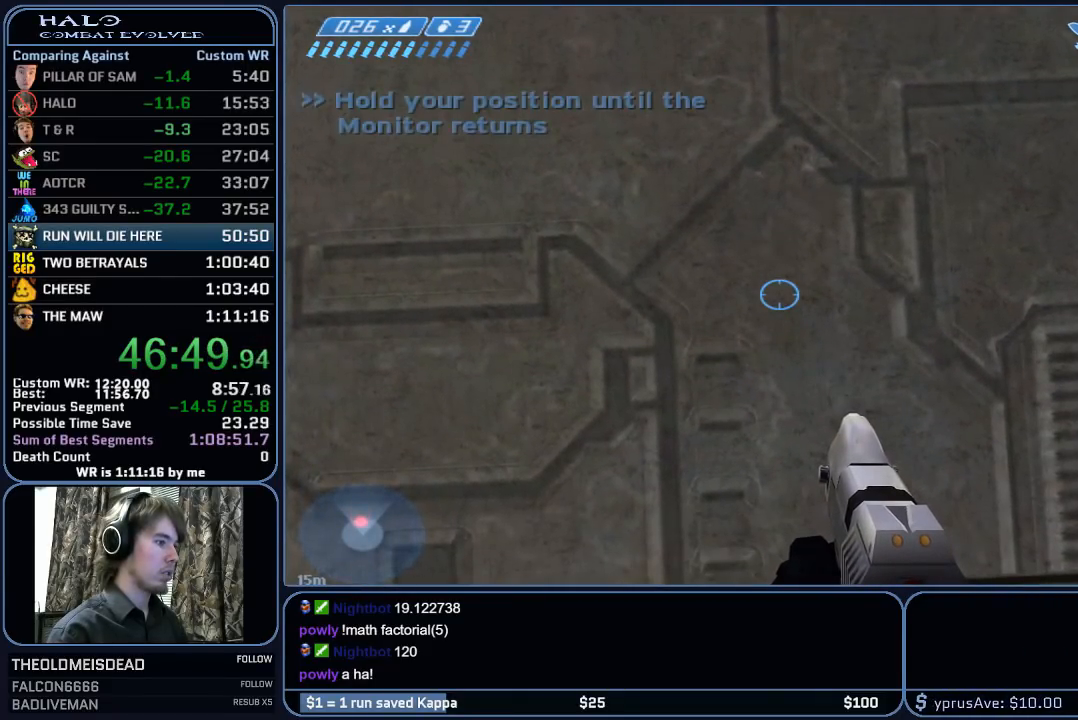
{"keys": [], "mouse": [], "mouse_move": "left", "events": []}
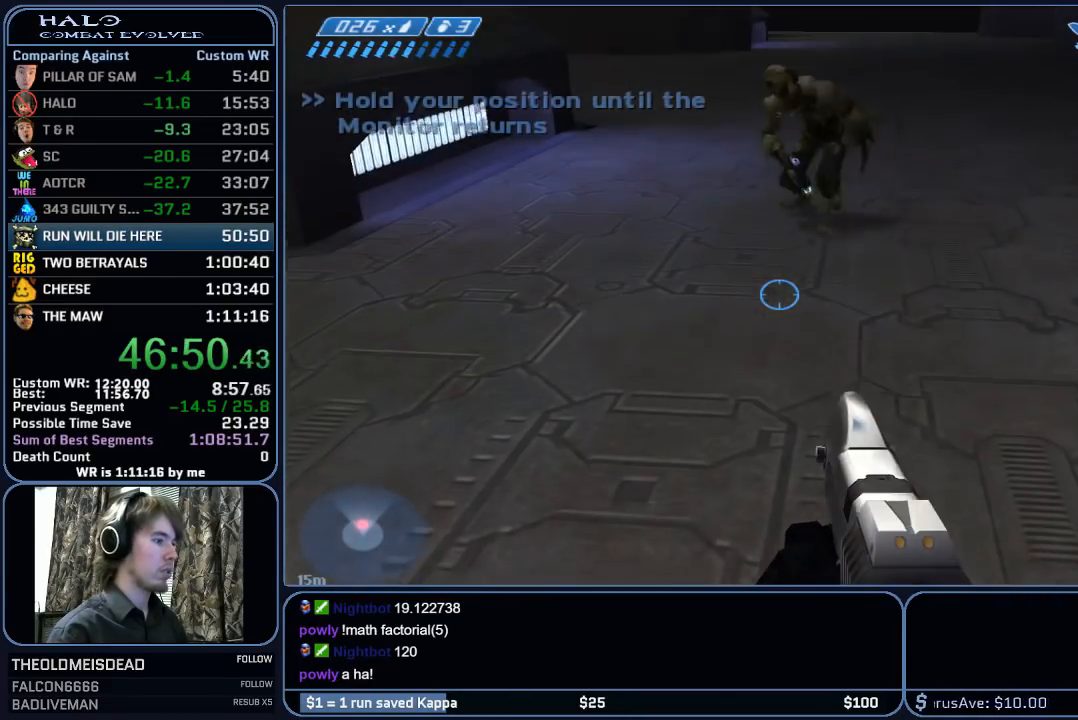
{"keys": [], "mouse": [], "mouse_move": "up", "events": []}
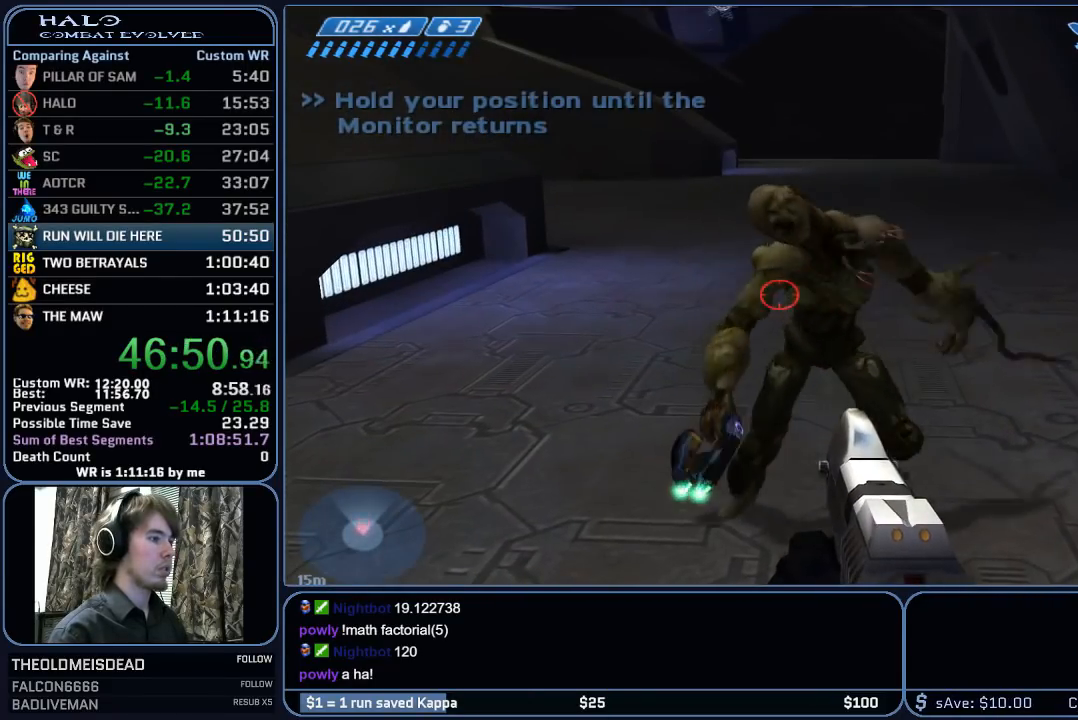
{"keys": [], "mouse": [], "mouse_move": "still", "events": []}
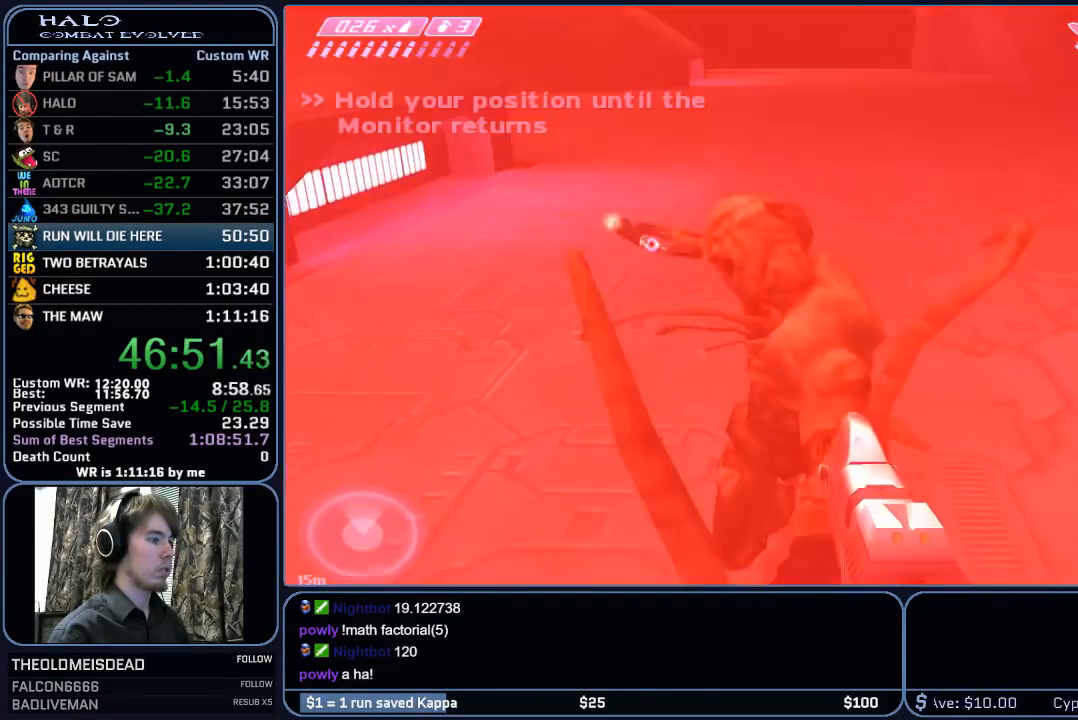
{"keys": ["d", "w"], "mouse": [], "mouse_move": "left", "events": [[200, "d", "down"], [300, "w", "down"]]}
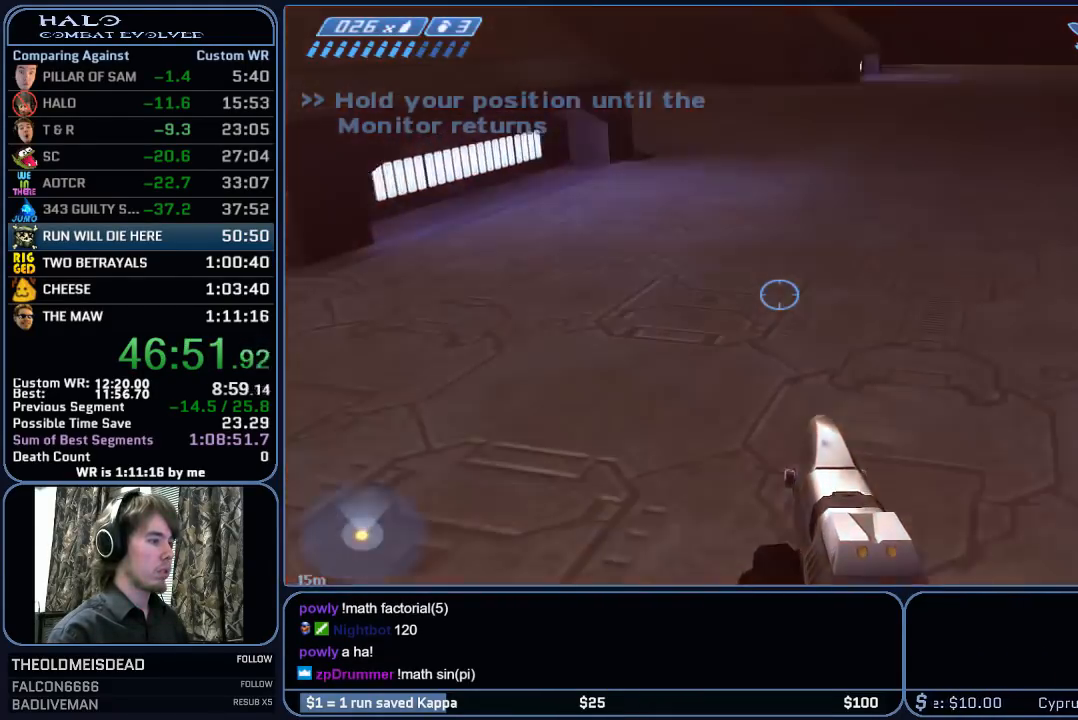
{"keys": [], "mouse": [], "mouse_move": "still", "events": [[300, "w", "up"], [400, "d", "up"]]}
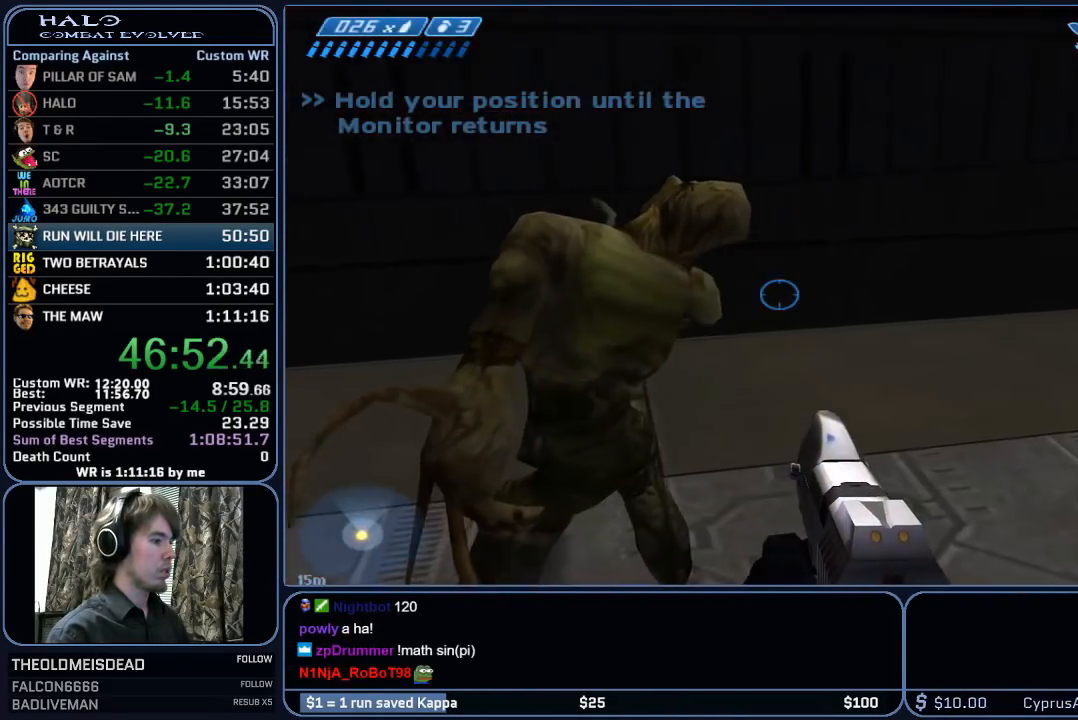
{"keys": [], "mouse": [], "mouse_move": "still", "events": [[183, "a", "down"], [283, "a", "up"]]}
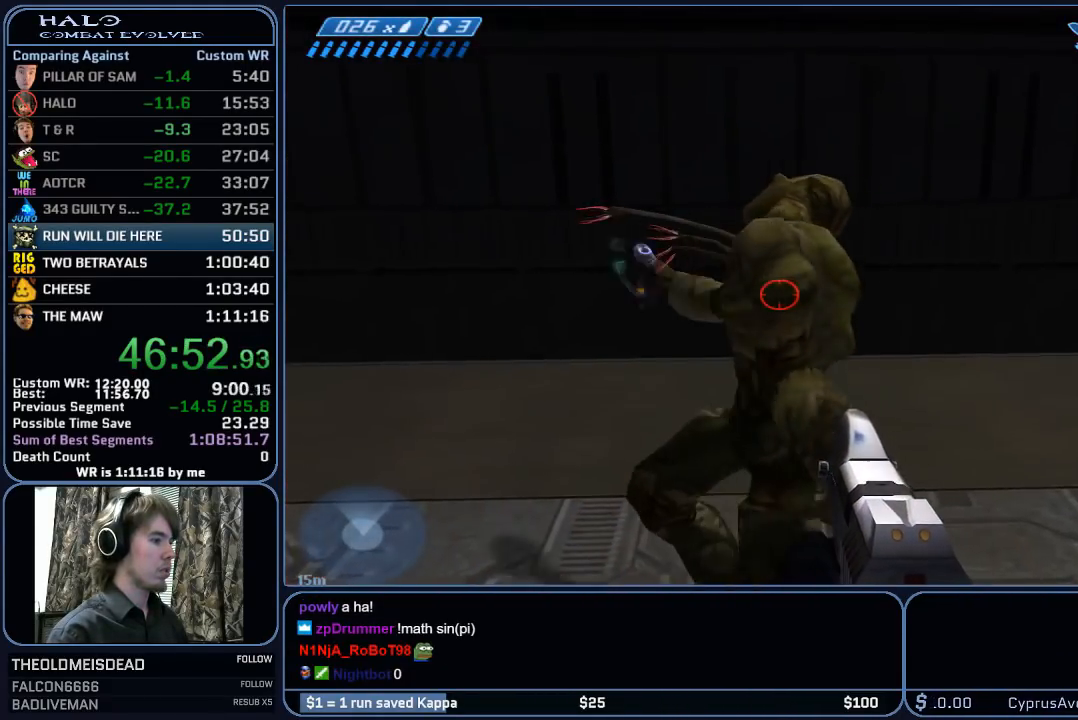
{"keys": [], "mouse": [], "mouse_move": "still", "events": []}
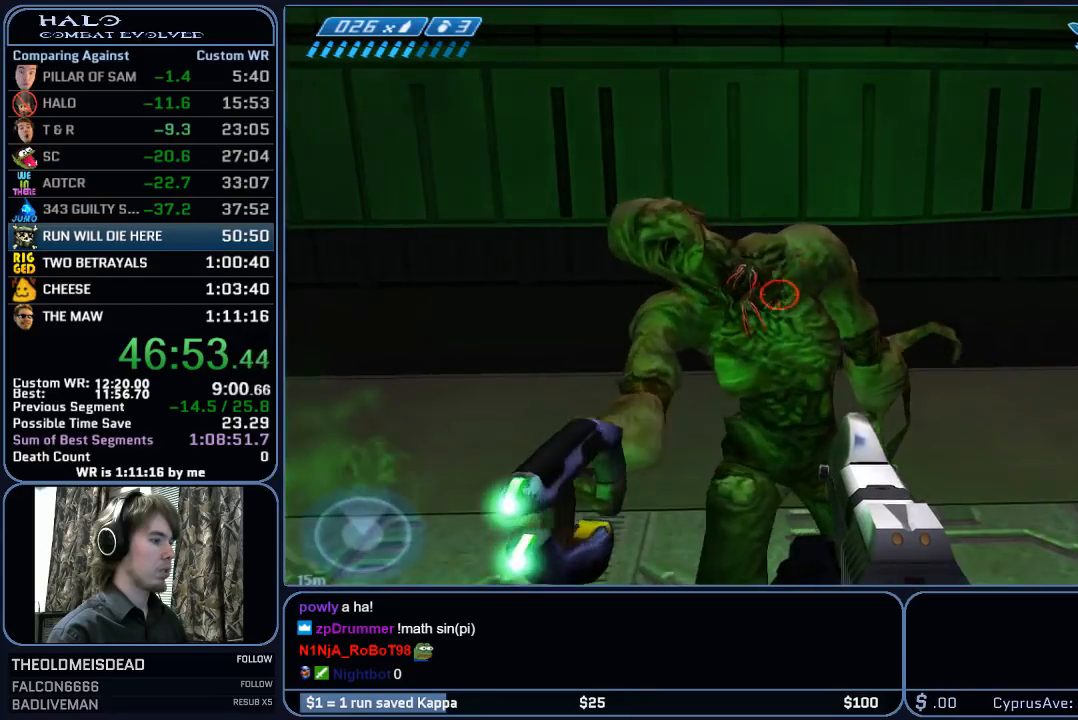
{"keys": ["w"], "mouse": [], "mouse_move": "still", "events": [[33, "mouse_left", "down"], [167, "mouse_left", "up"], [350, "w", "down"]]}
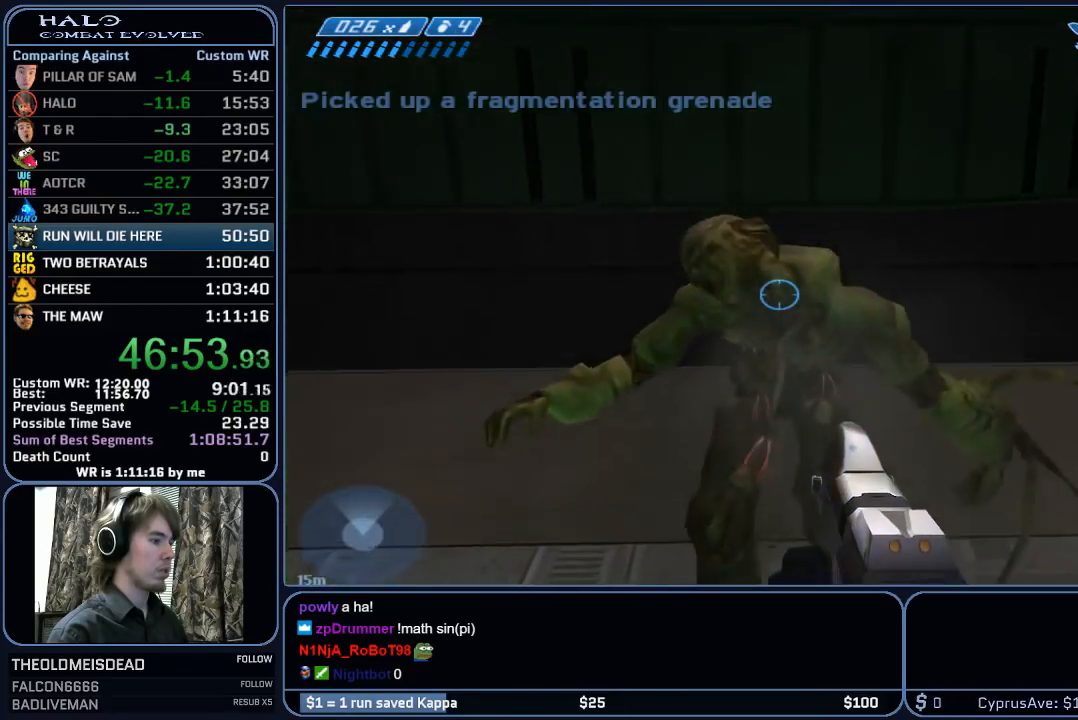
{"keys": [], "mouse": [], "mouse_move": "down", "events": [[367, "w", "up"]]}
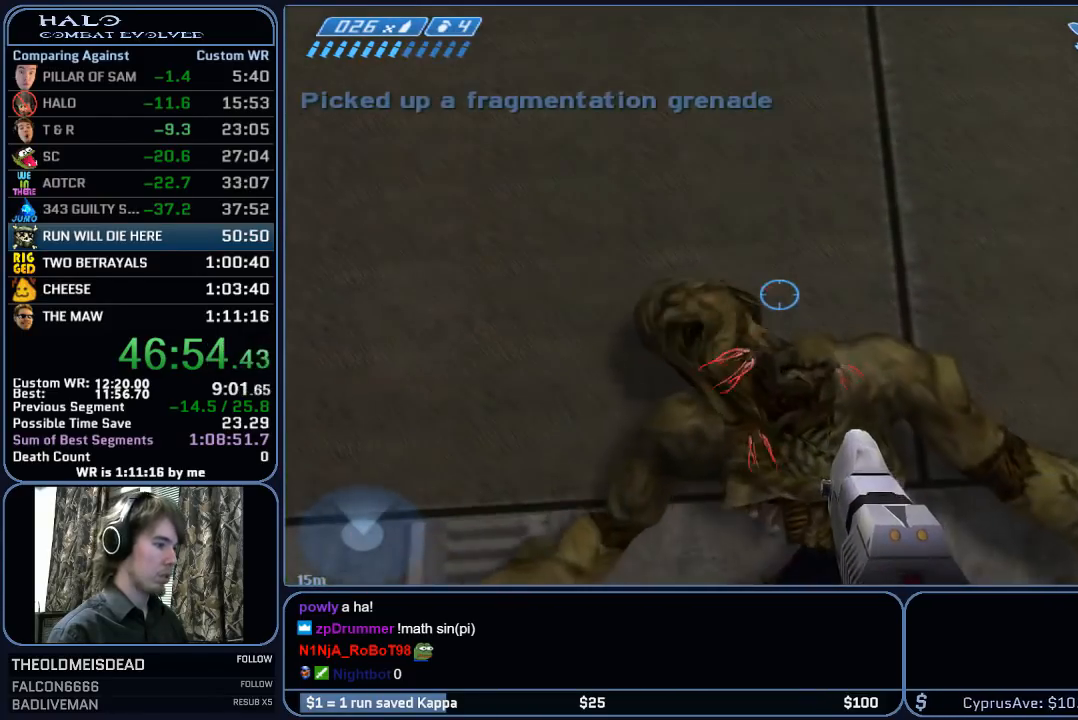
{"keys": [], "mouse": [], "mouse_move": "still", "events": [[200, "w", "down"], [383, "w", "up"]]}
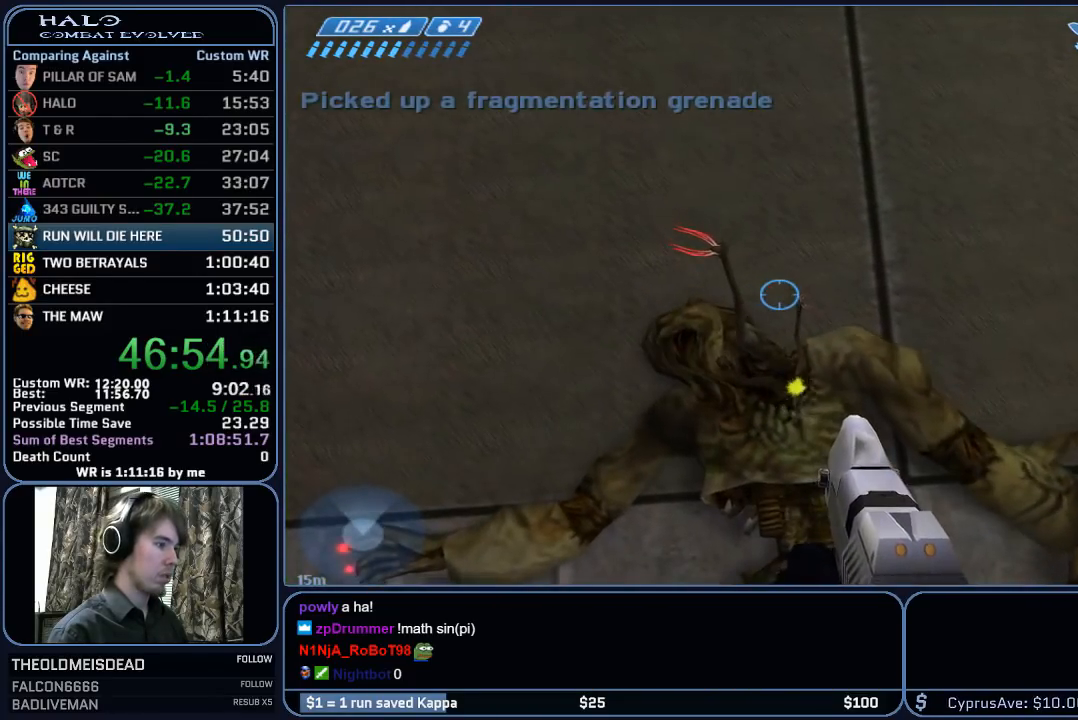
{"keys": [], "mouse": [], "mouse_move": "still", "events": [[117, "w", "down"], [267, "w", "up"]]}
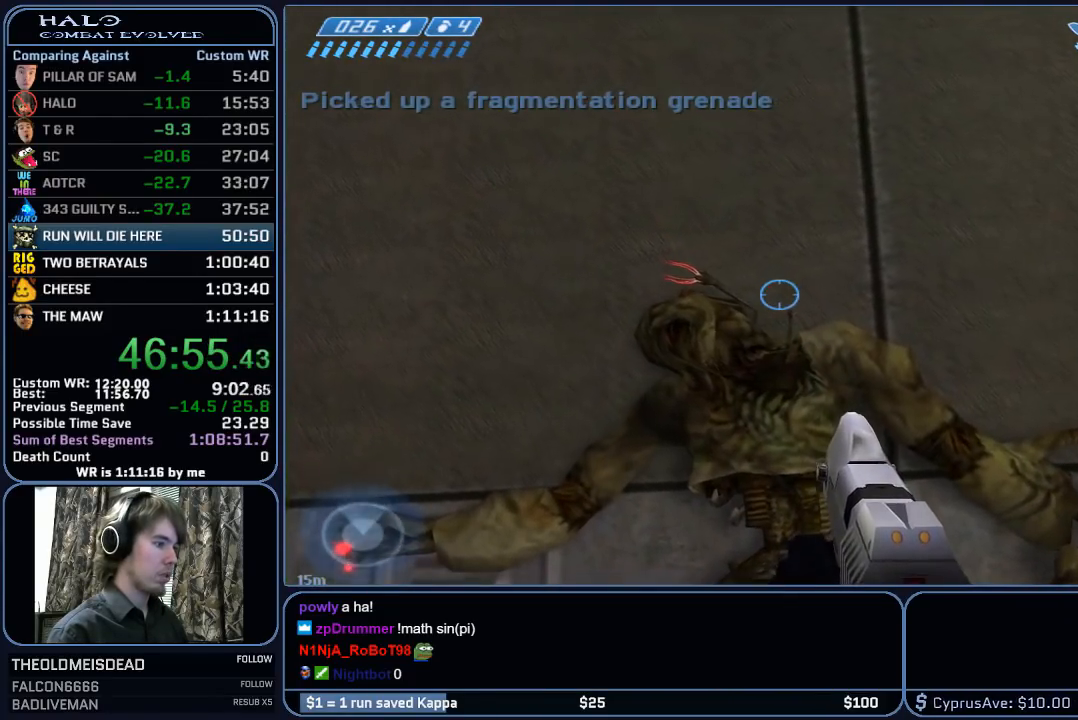
{"keys": [], "mouse": [], "mouse_move": "still", "events": []}
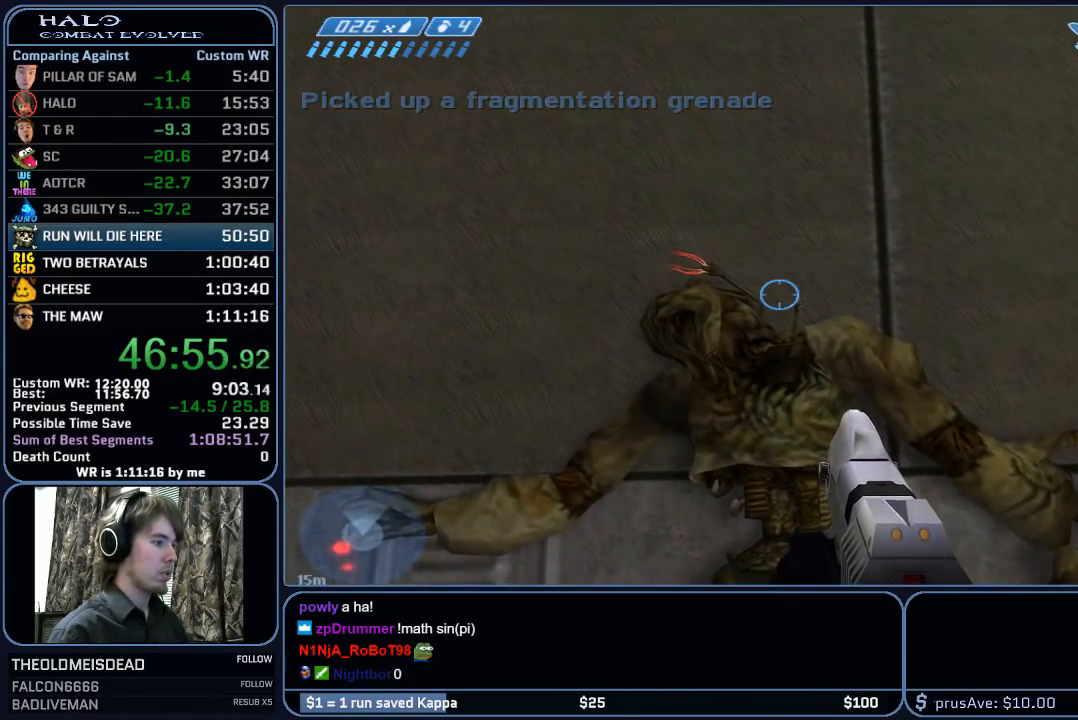
{"keys": [], "mouse": [], "mouse_move": "still", "events": []}
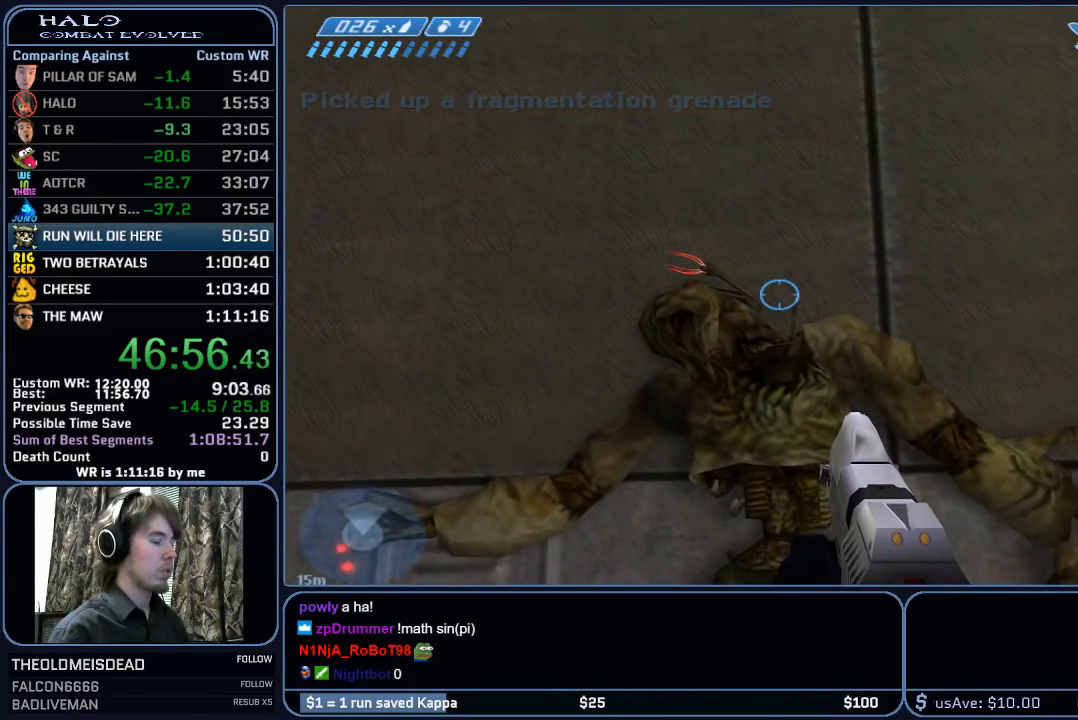
{"keys": [], "mouse": [], "mouse_move": "still", "events": []}